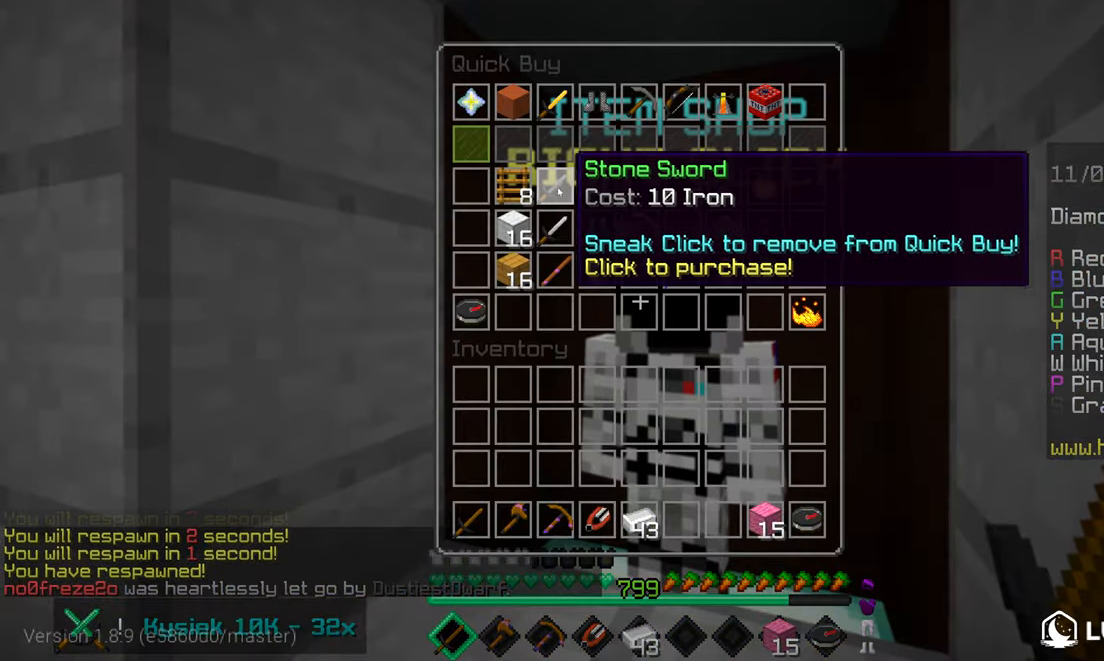
Gameplay with keyboard and mouse; each line is a JSON object with the keys and mouse buttons held at the frame after it. "events" lists presses ("down") and releases ("up") of "down", "left", "right", "space", "up", "mouse_left" and "mouse_right" between this image and that frame as [ms after this image, input, new state], when the widget could be followed in between. "mouse_left", "mouse_right" = the "left", "right" buttons of the "mouse" list. No other keys are recorded. Fast repeated clicks can show as one long hold. Mouse movement is not recorded.
{"keys": [], "mouse": [], "events": []}
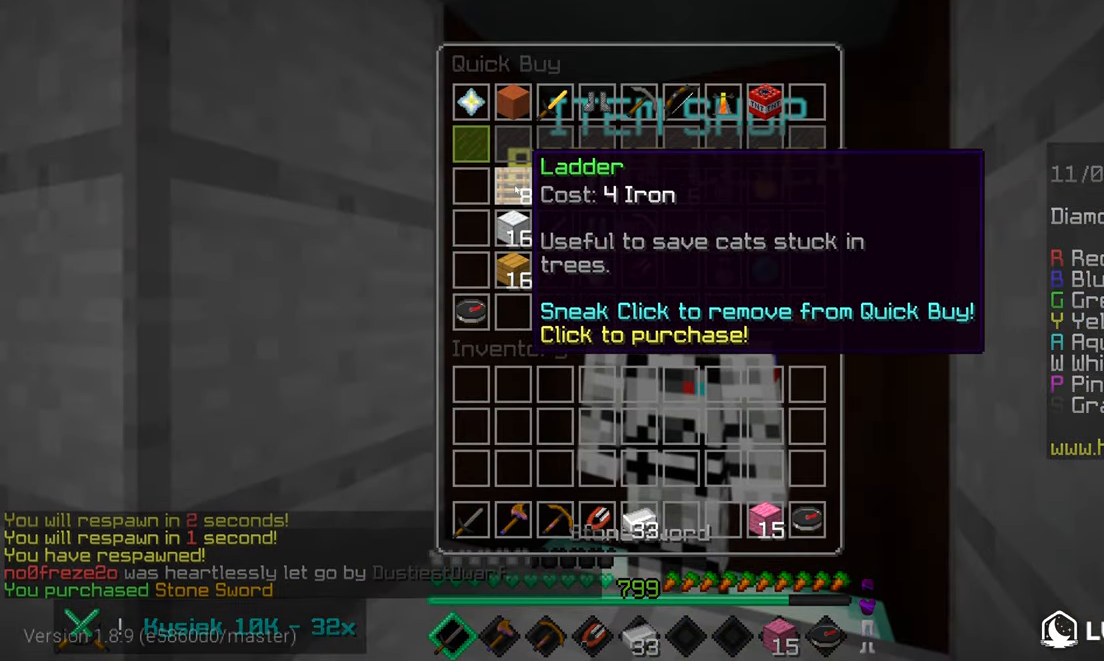
{"keys": [], "mouse": [], "events": []}
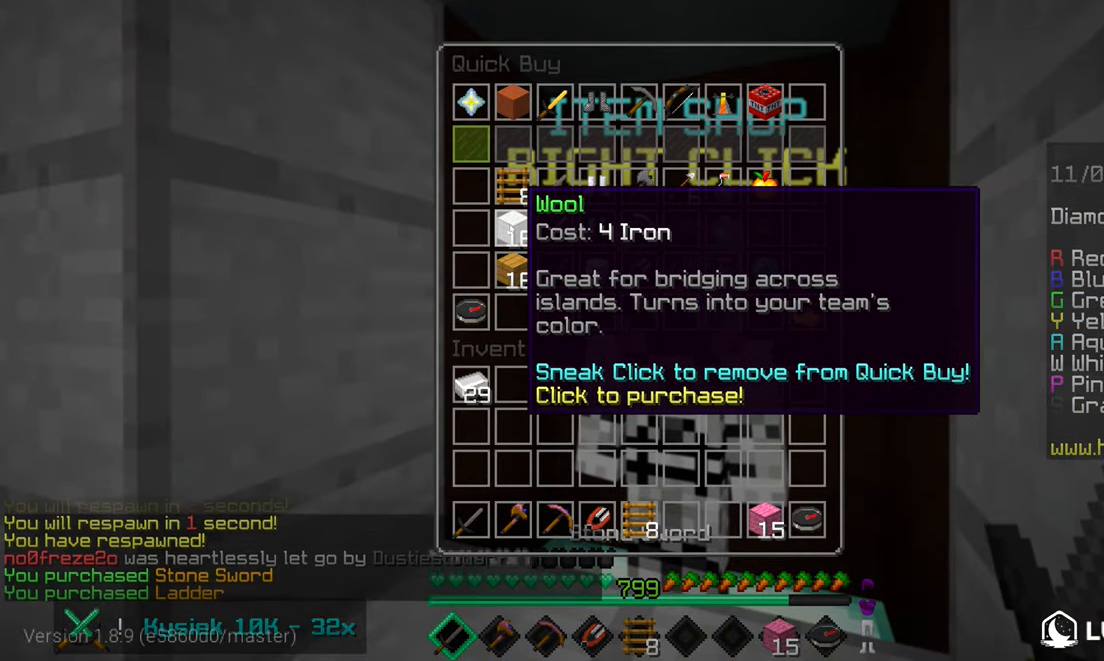
{"keys": [], "mouse": [], "events": []}
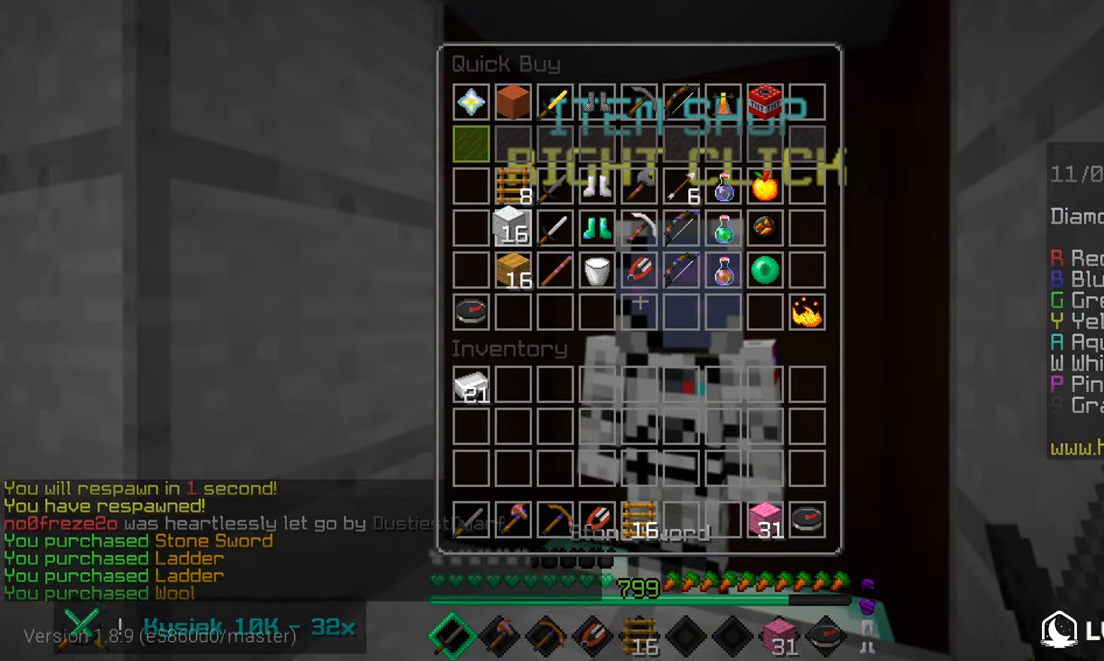
{"keys": ["up"], "mouse": [], "events": [[100, "up", "down"]]}
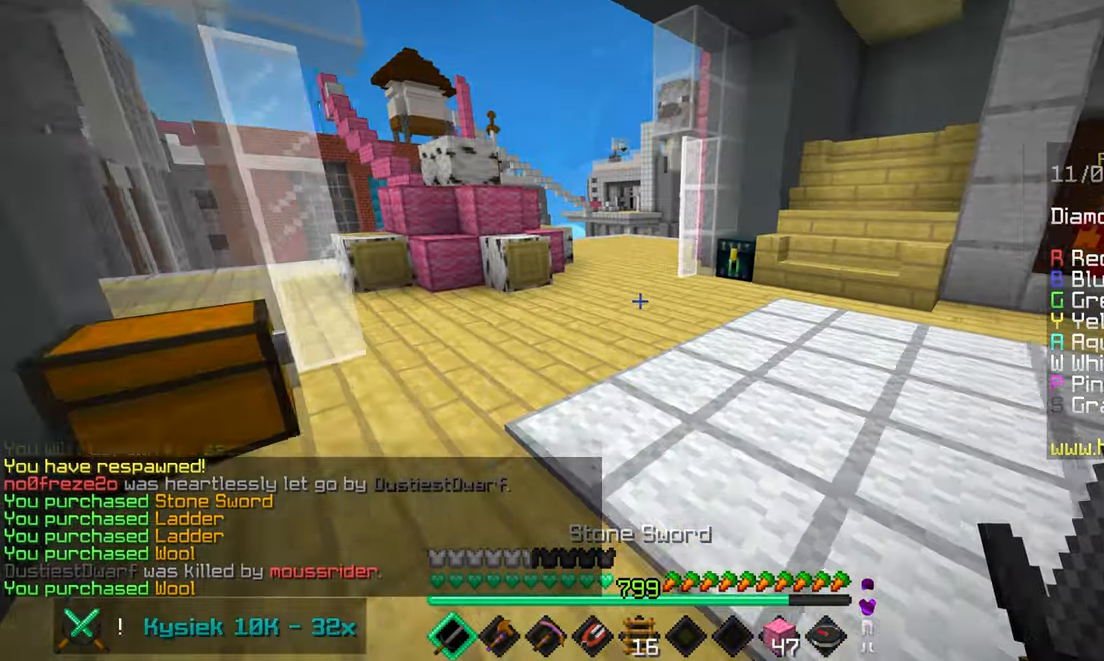
{"keys": ["up"], "mouse": [], "events": [[150, "space", "down"], [350, "space", "up"]]}
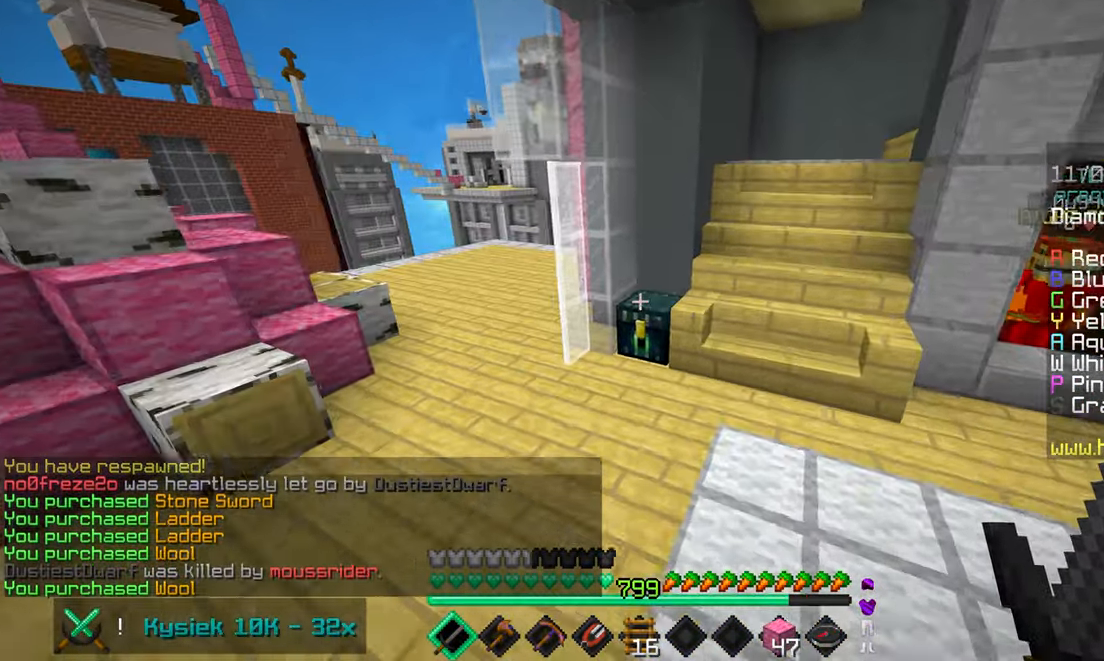
{"keys": [], "mouse": [], "events": [[150, "left", "down"], [184, "mouse_right", "down"], [317, "mouse_right", "up"], [417, "left", "up"], [434, "up", "up"]]}
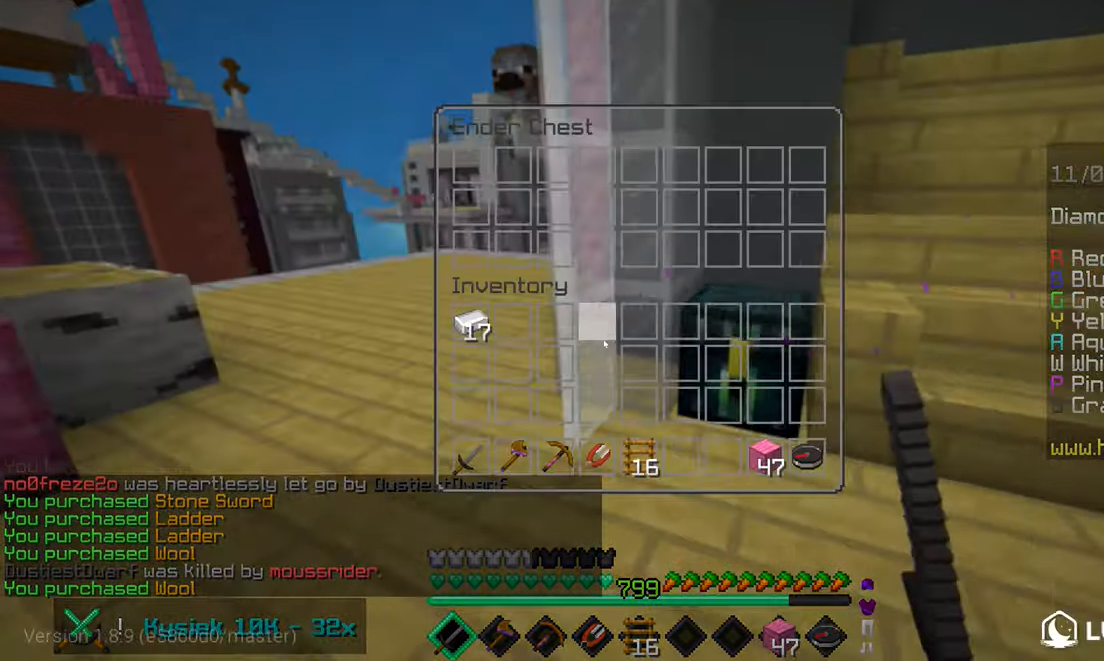
{"keys": [], "mouse": [], "events": []}
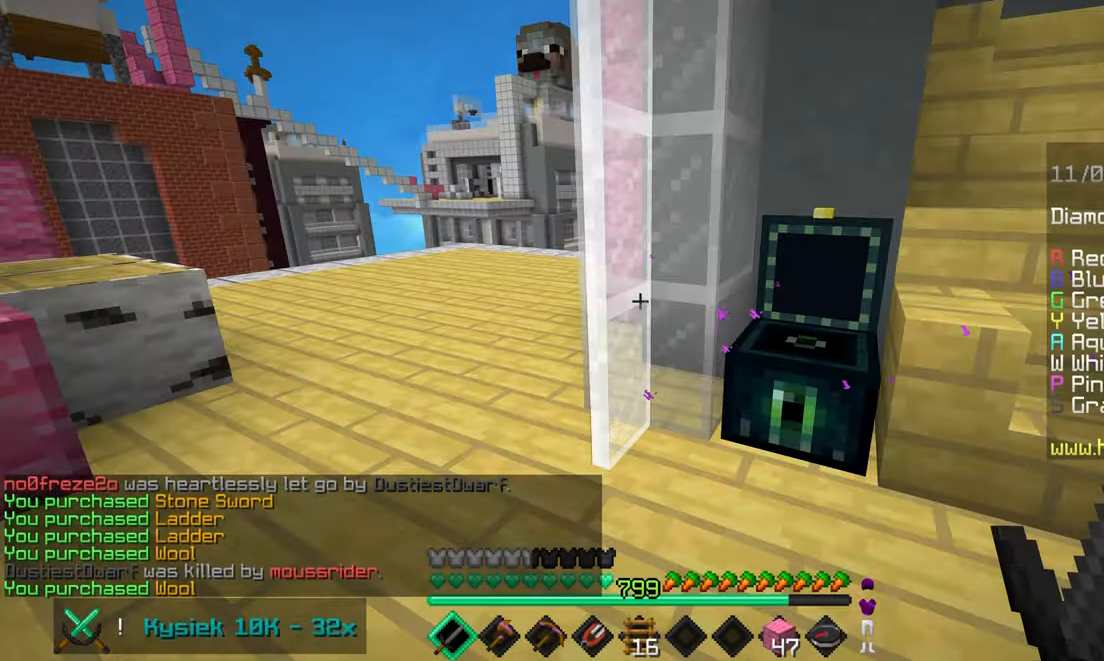
{"keys": ["up"], "mouse": [], "events": [[50, "up", "down"]]}
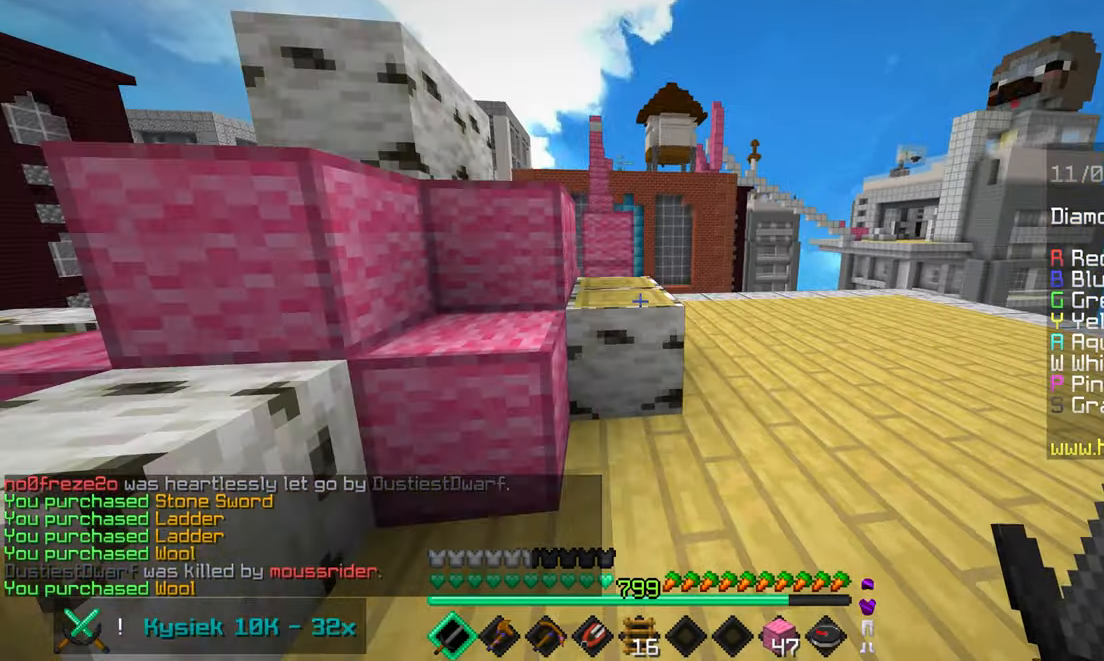
{"keys": ["up"], "mouse": [], "events": [[166, "space", "down"], [383, "space", "up"]]}
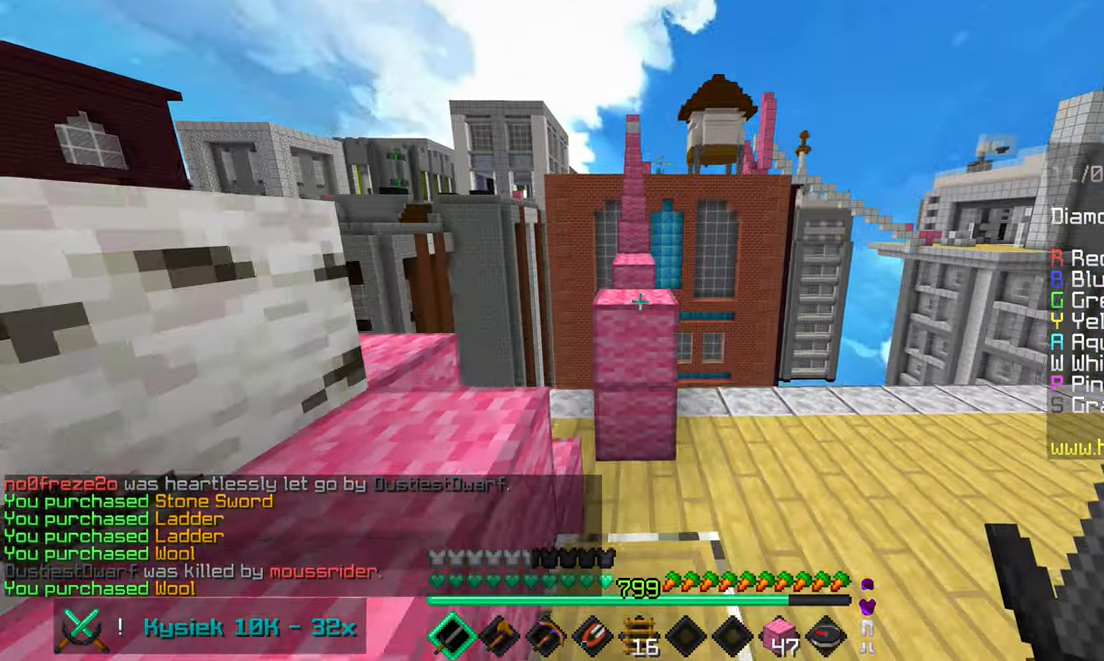
{"keys": ["space", "up"], "mouse": [], "events": [[166, "space", "down"]]}
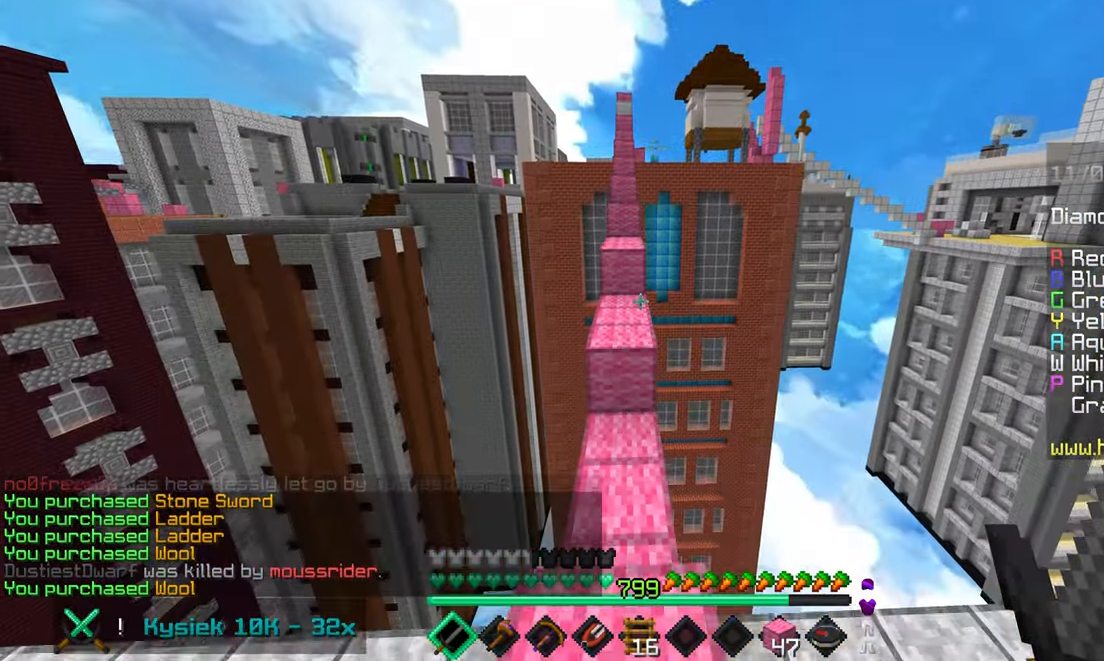
{"keys": ["space", "up"], "mouse": [], "events": []}
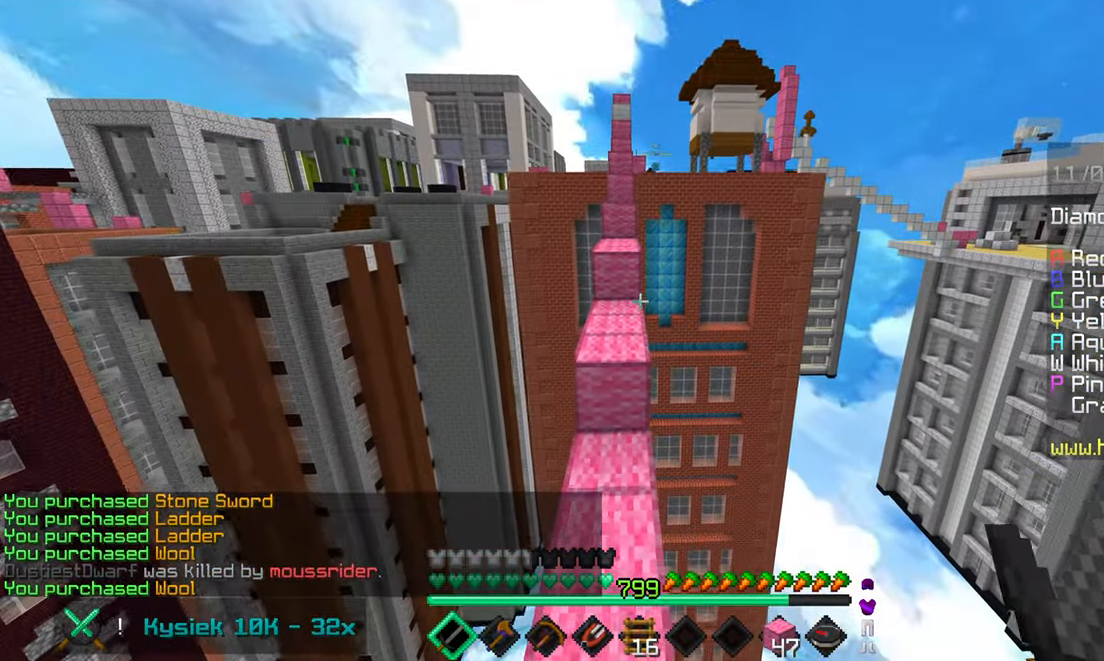
{"keys": ["space", "up"], "mouse": [], "events": []}
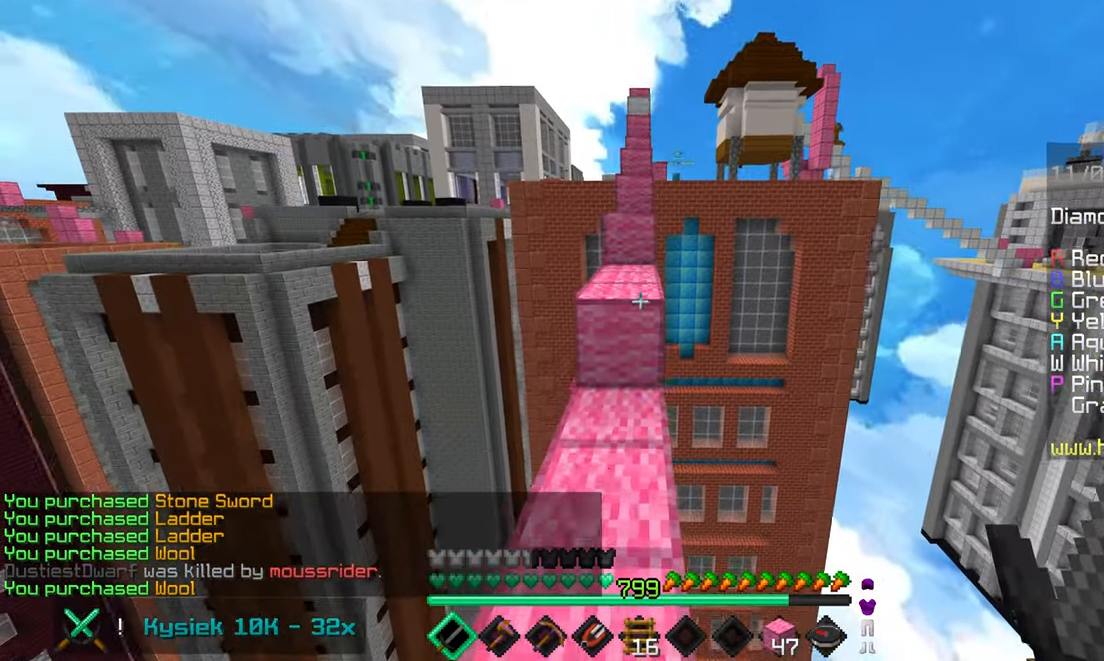
{"keys": ["space", "up"], "mouse": [], "events": []}
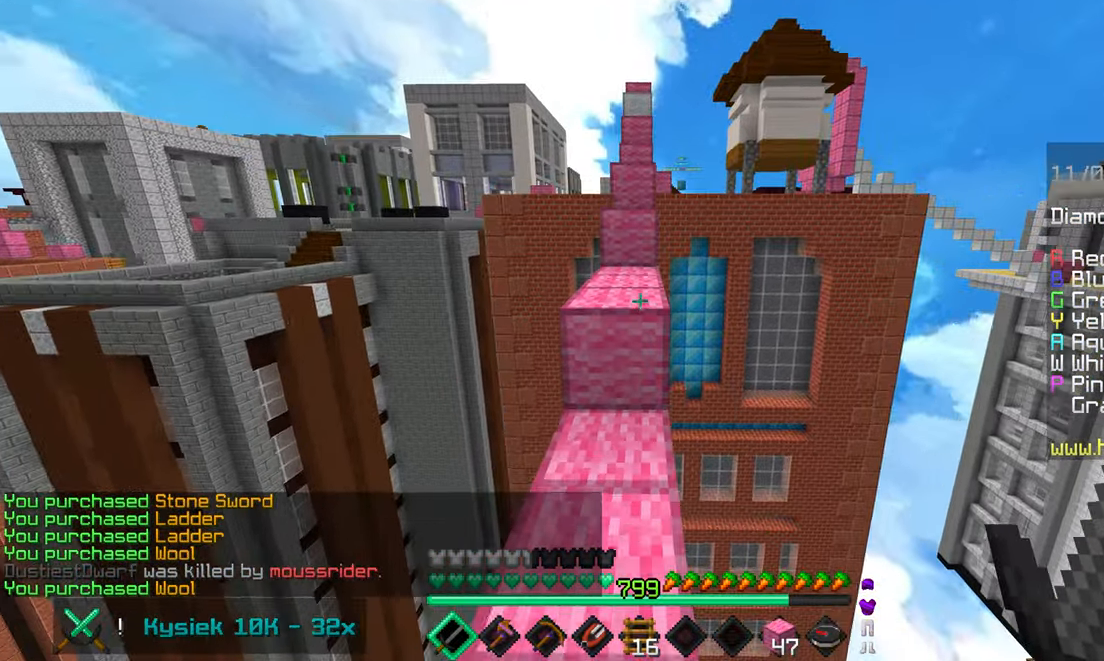
{"keys": ["space", "up"], "mouse": [], "events": []}
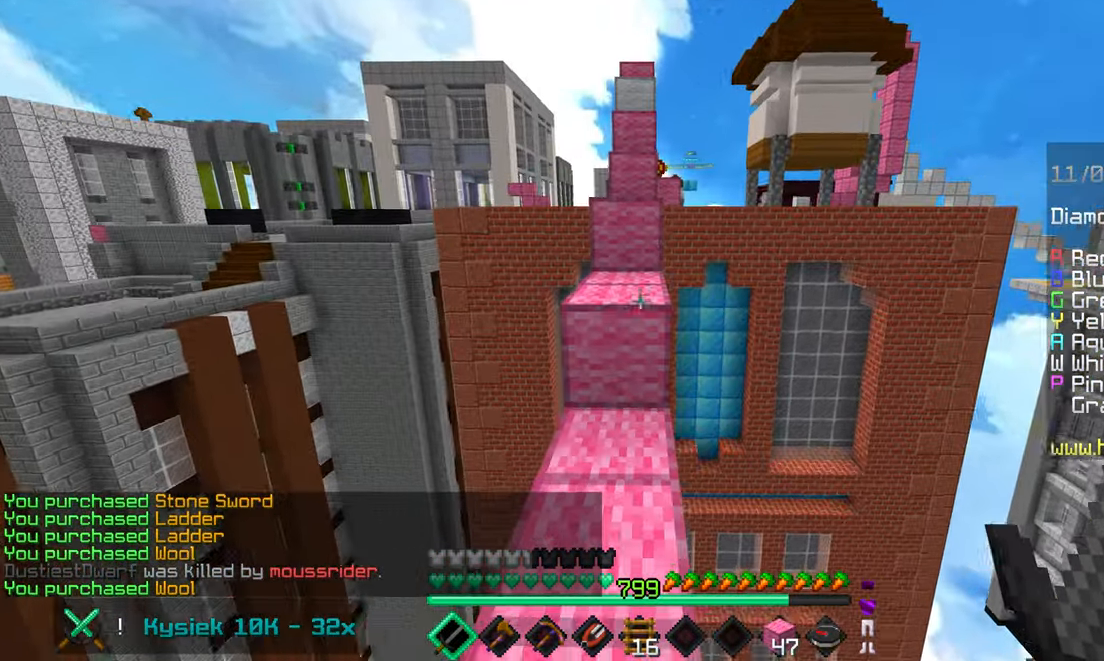
{"keys": ["space", "up"], "mouse": [], "events": []}
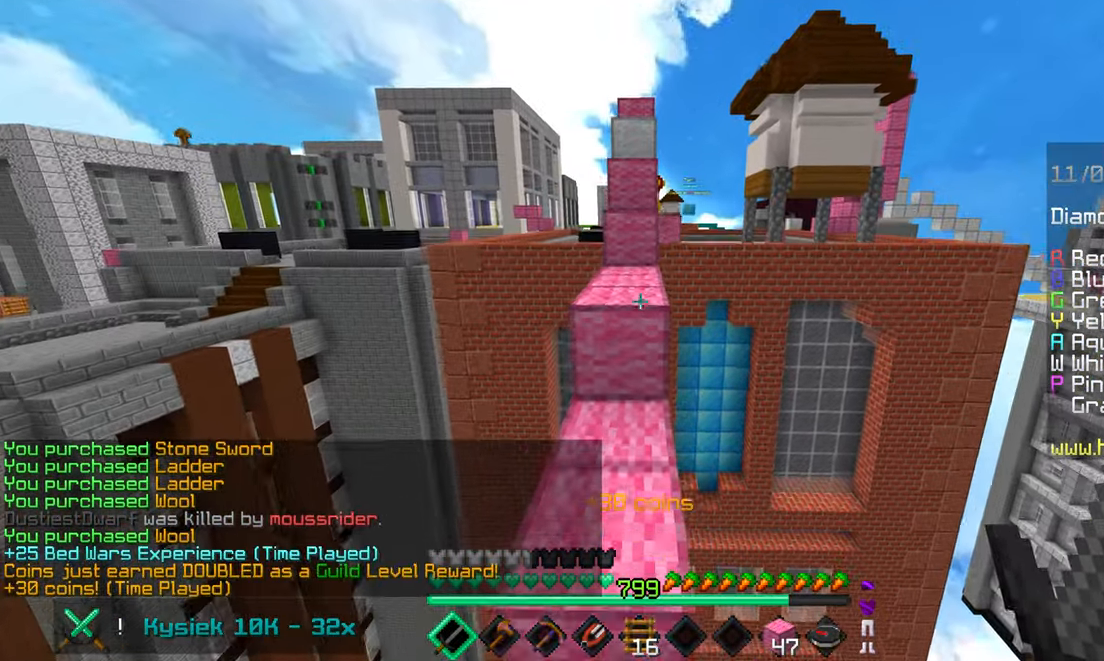
{"keys": ["left", "up"], "mouse": [], "events": [[366, "space", "up"], [483, "left", "down"]]}
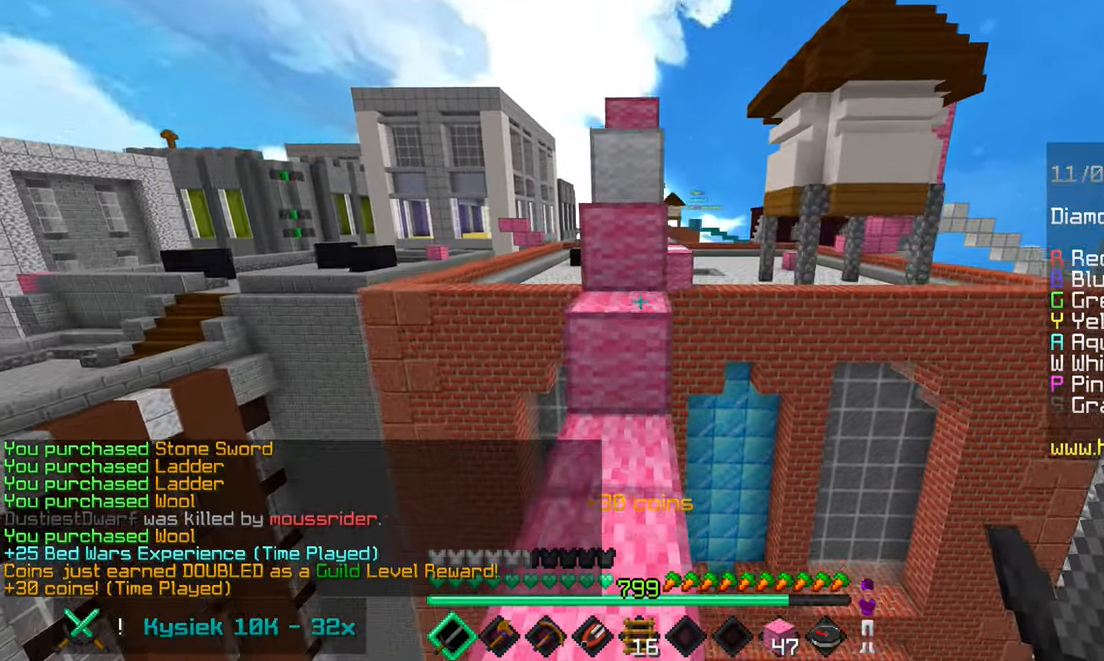
{"keys": ["space", "up"], "mouse": [], "events": [[167, "left", "up"], [167, "space", "down"], [367, "space", "up"], [500, "space", "down"]]}
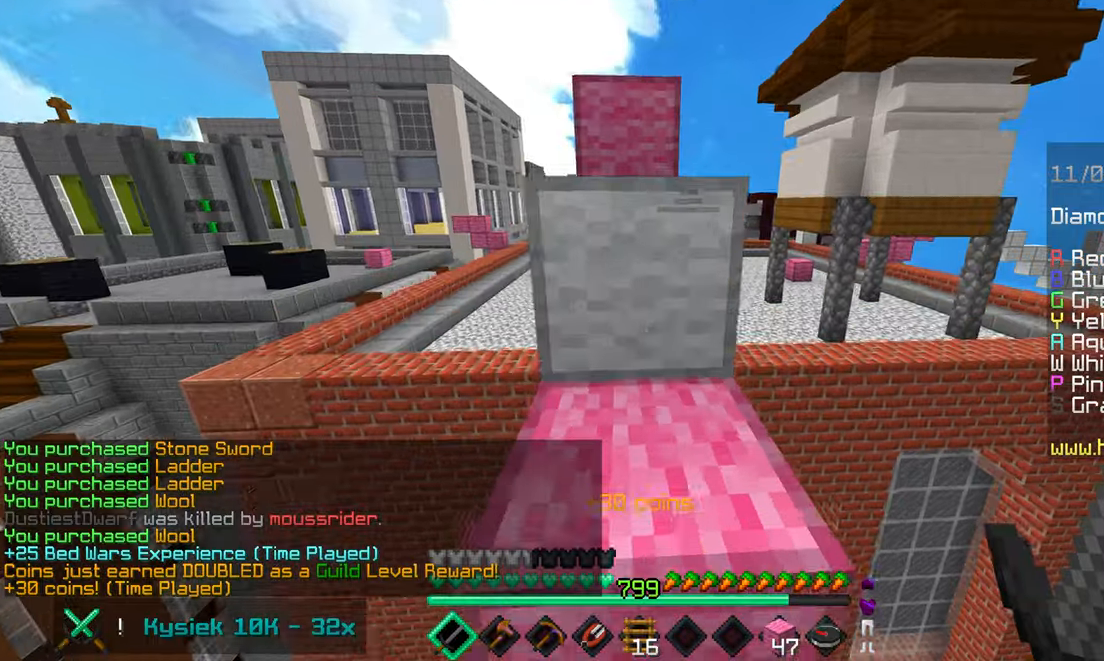
{"keys": ["space", "up"], "mouse": [], "events": []}
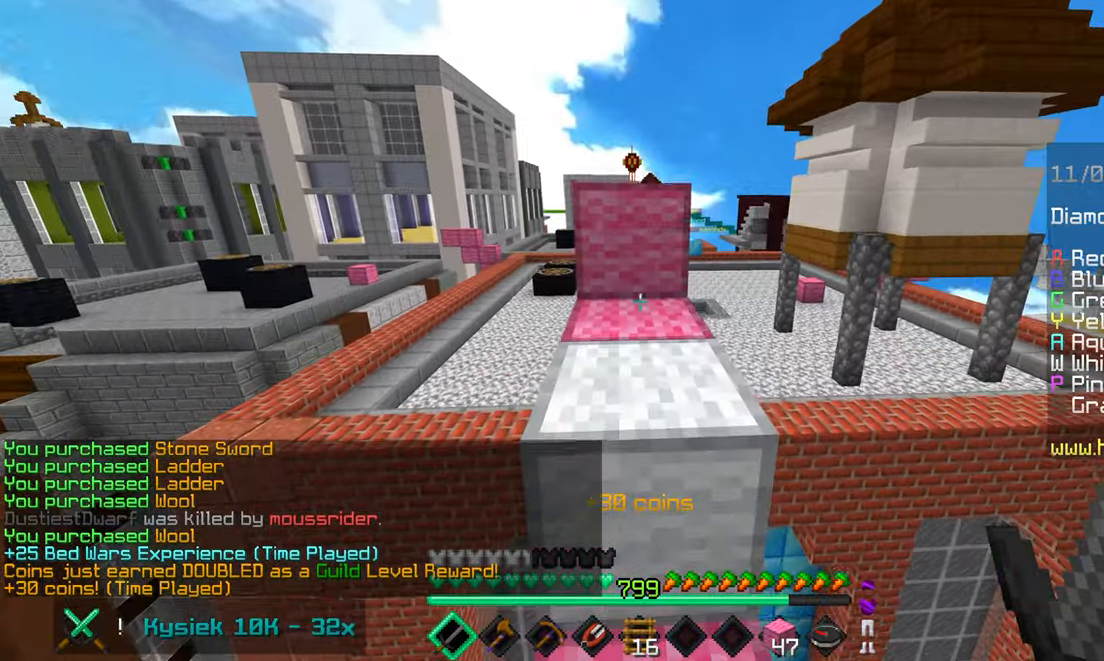
{"keys": ["up"], "mouse": [], "events": [[300, "space", "up"]]}
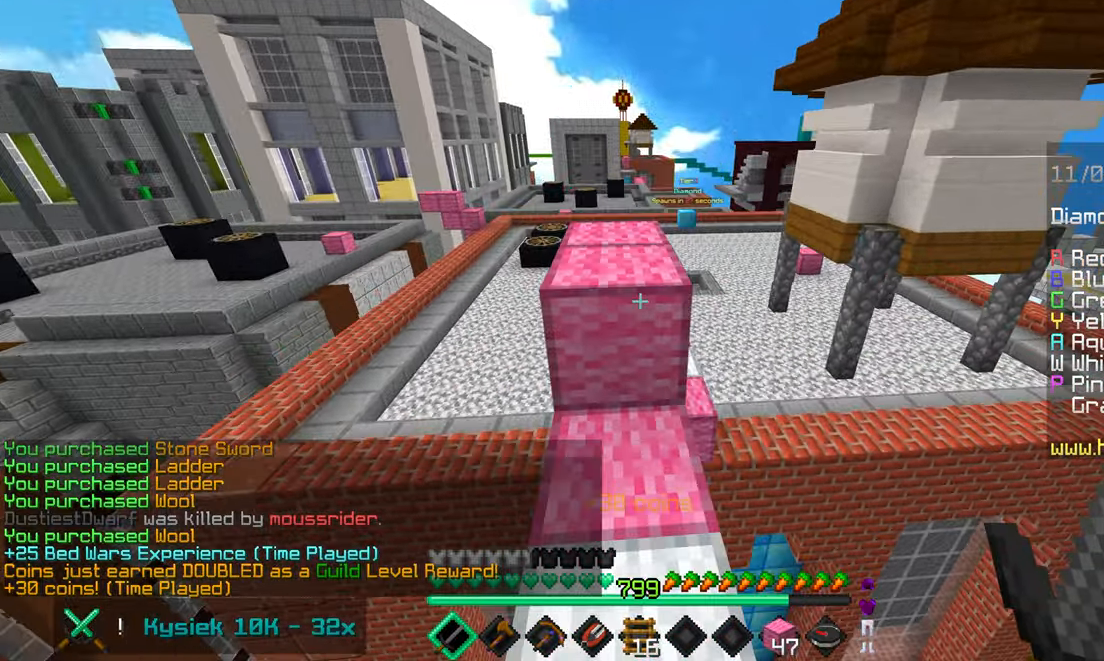
{"keys": ["up"], "mouse": [], "events": [[133, "space", "down"], [333, "space", "up"]]}
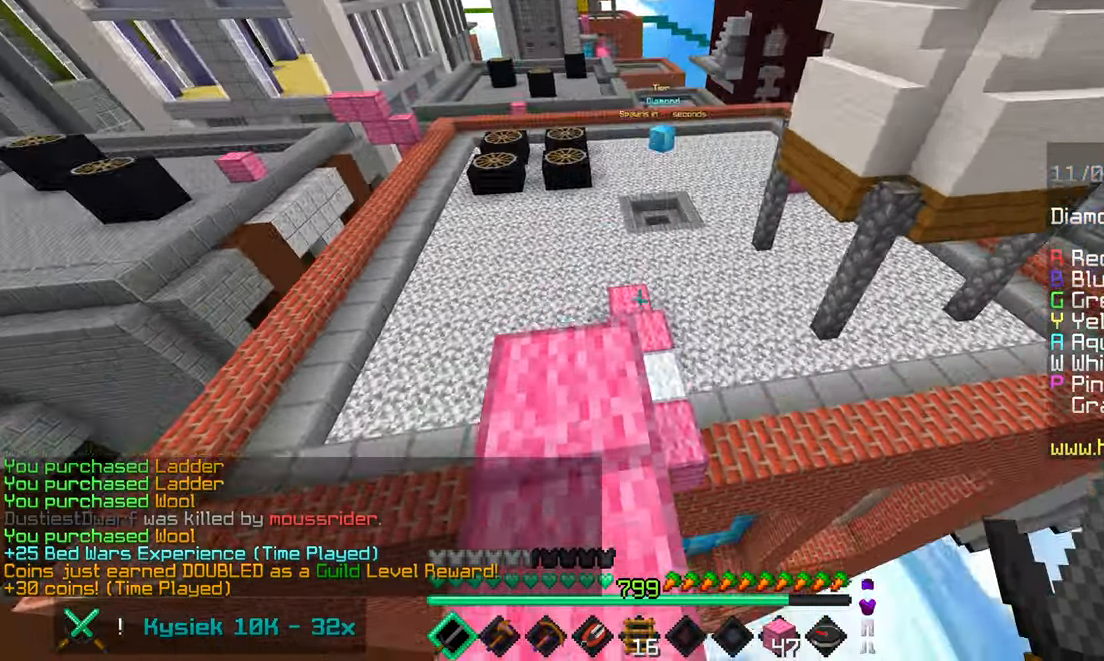
{"keys": ["up"], "mouse": [], "events": []}
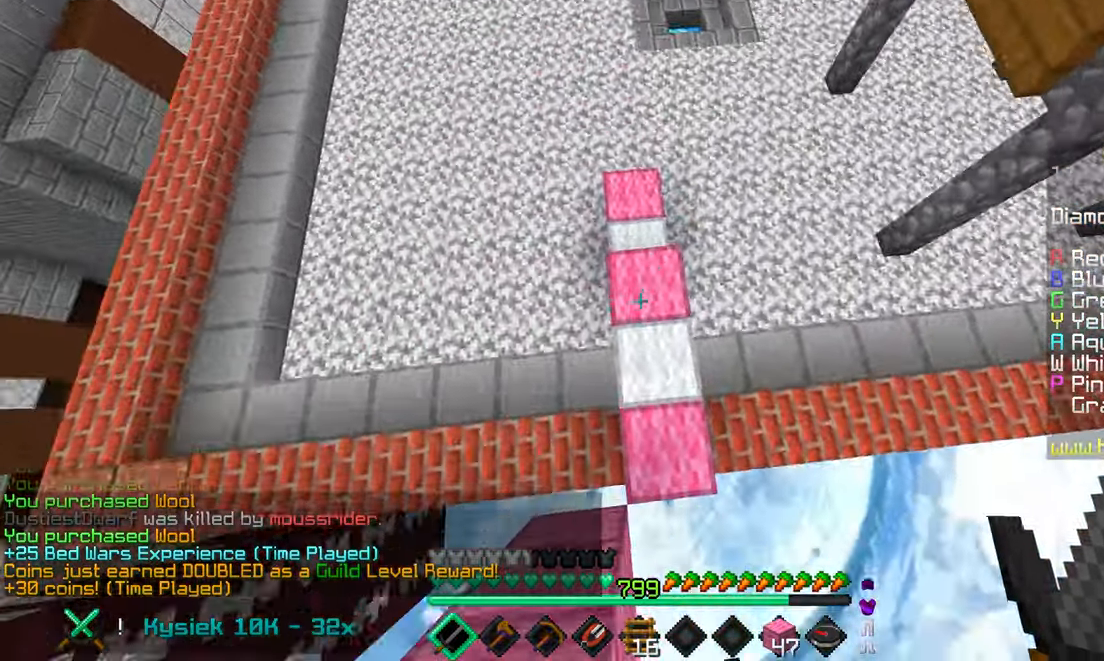
{"keys": ["space", "up"], "mouse": [], "events": [[233, "space", "down"]]}
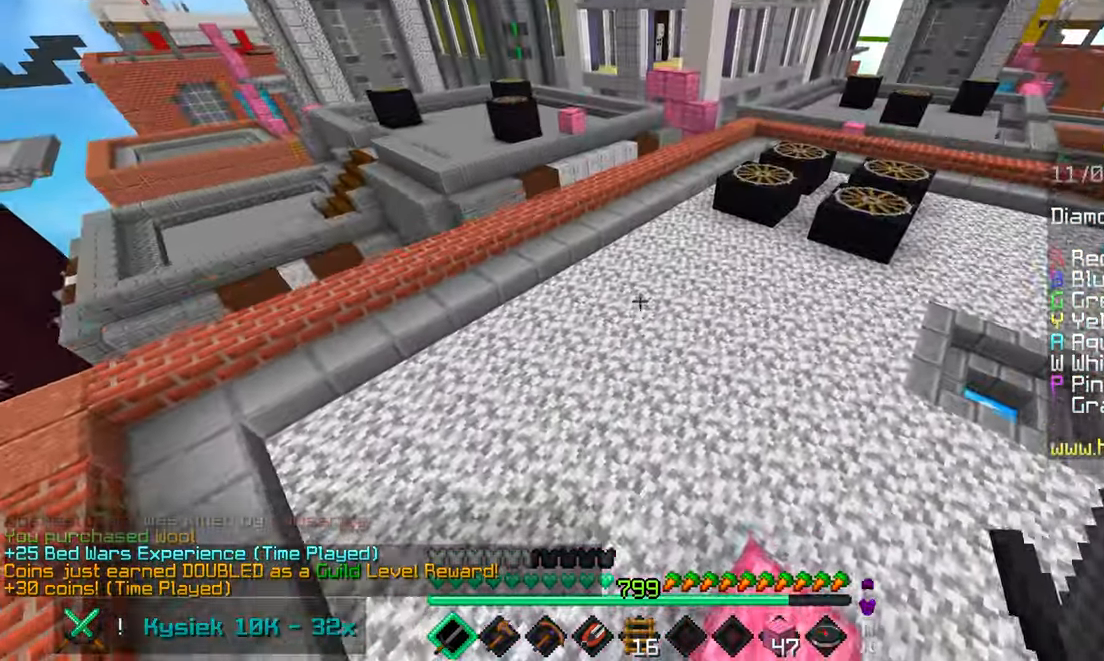
{"keys": ["space", "up"], "mouse": [], "events": []}
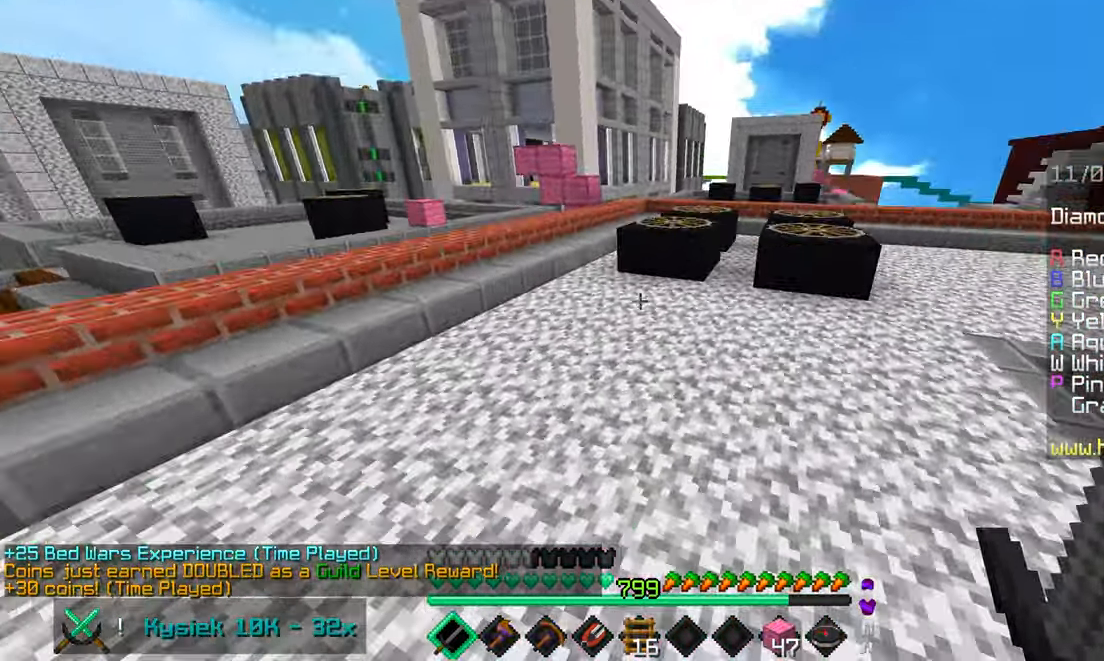
{"keys": ["up"], "mouse": [], "events": [[383, "space", "up"]]}
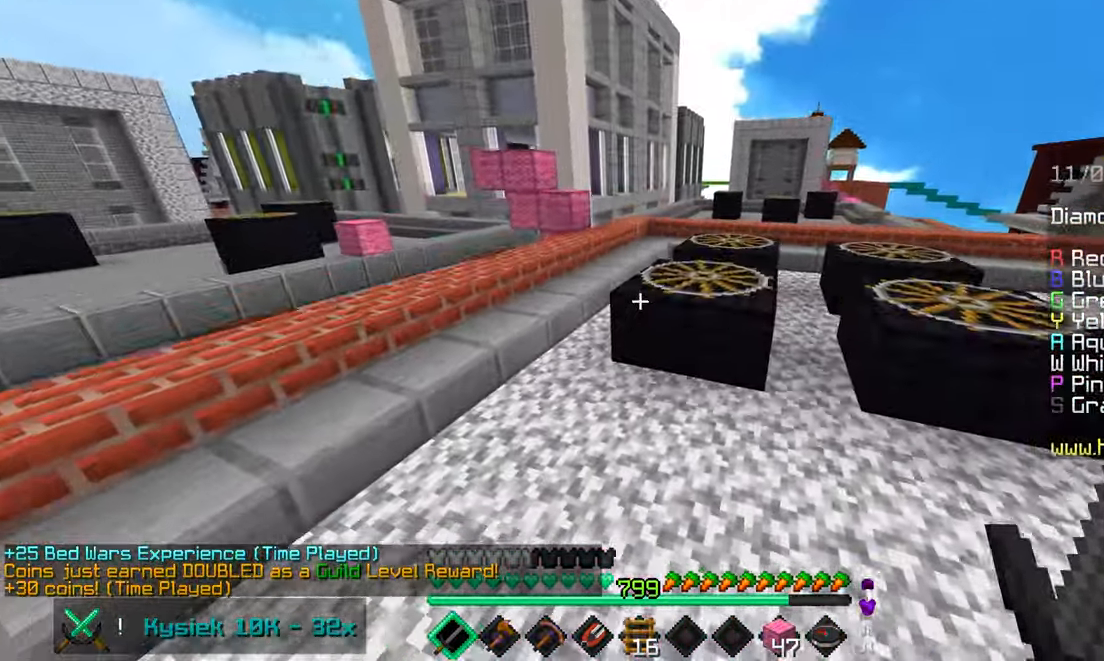
{"keys": ["up"], "mouse": [], "events": [[233, "space", "down"], [417, "space", "up"]]}
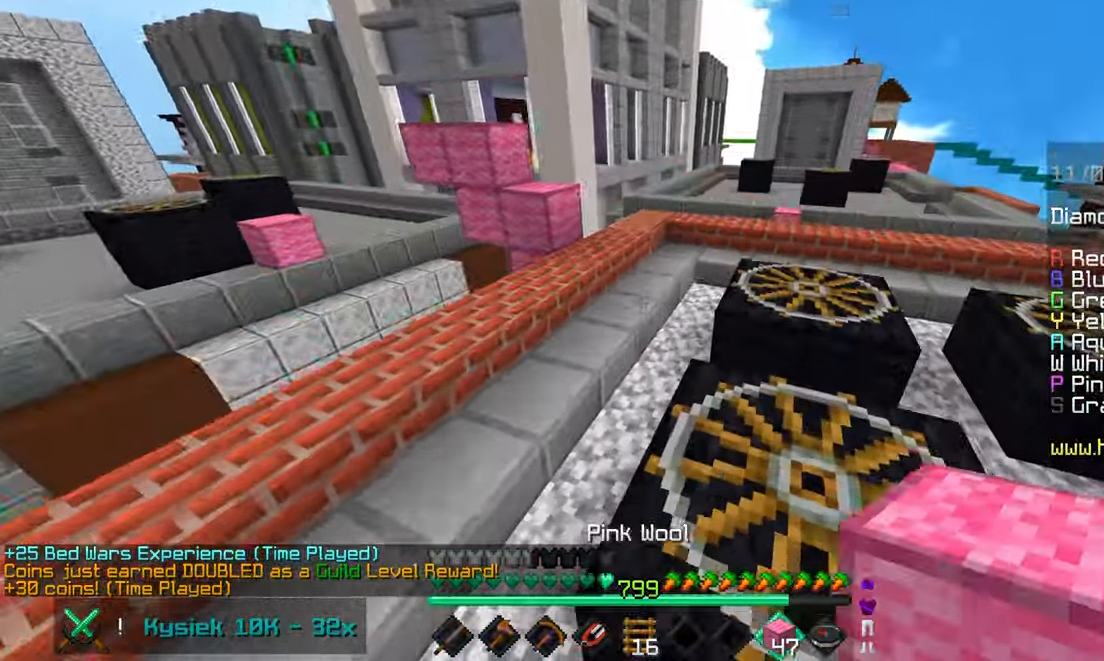
{"keys": ["up"], "mouse": ["right"], "events": [[183, "space", "down"], [200, "mouse_right", "down"], [317, "mouse_right", "up"], [400, "space", "up"], [500, "mouse_right", "down"]]}
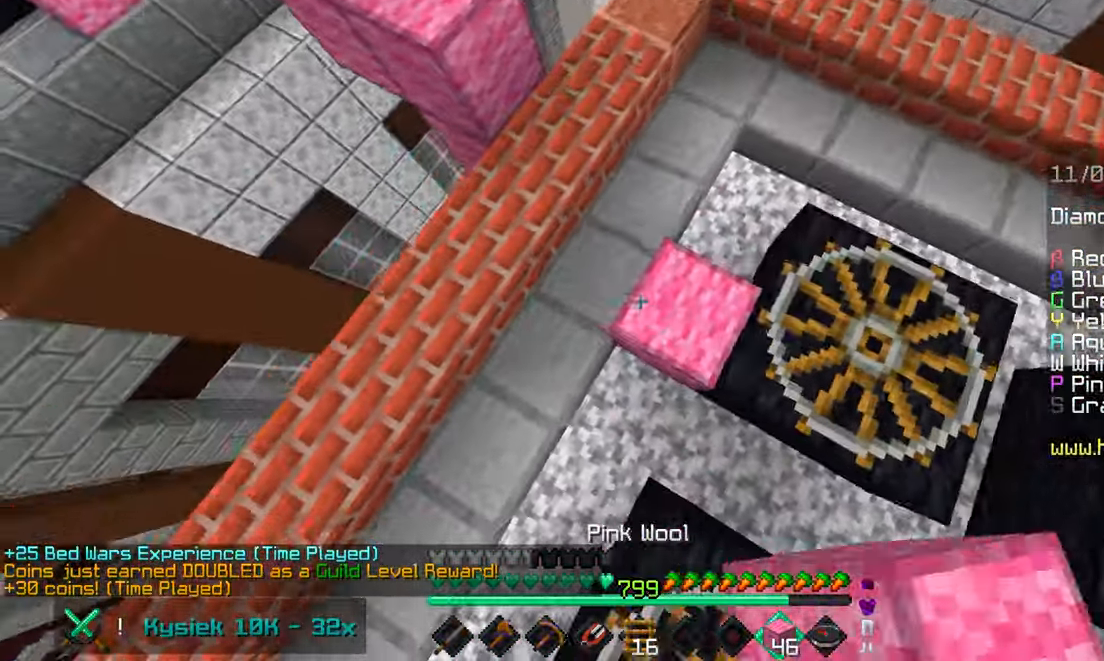
{"keys": ["up"], "mouse": ["right"], "events": [[33, "left", "down"], [117, "space", "down"], [133, "mouse_right", "up"], [350, "left", "up"], [417, "space", "up"], [450, "mouse_right", "down"]]}
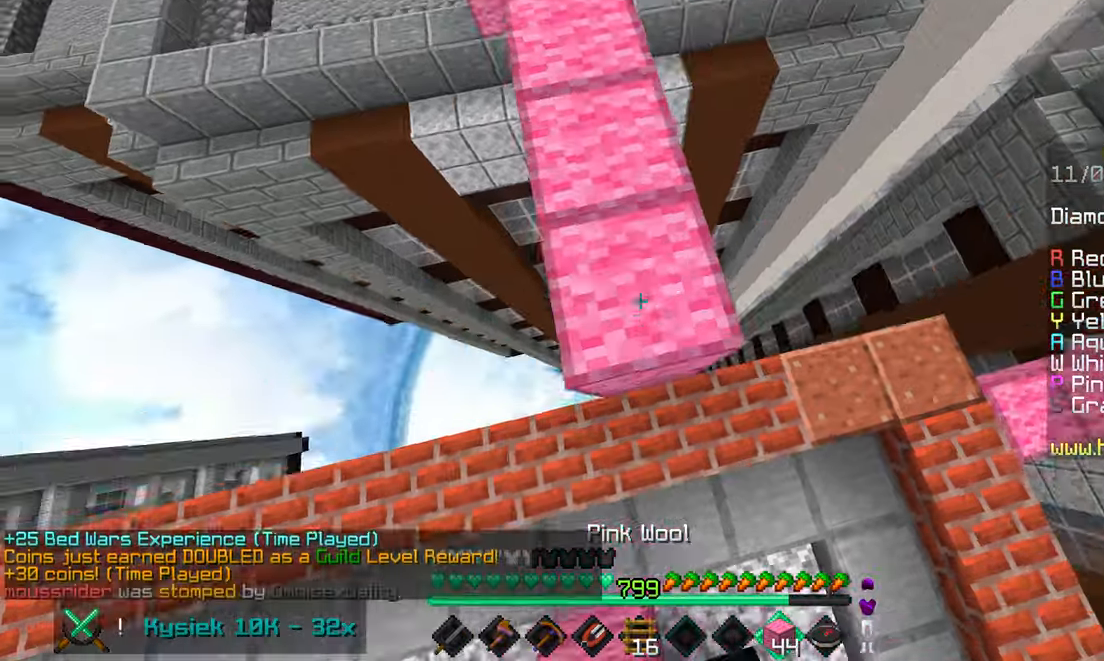
{"keys": ["up"], "mouse": [], "events": [[84, "mouse_right", "up"], [100, "left", "down"], [200, "left", "up"]]}
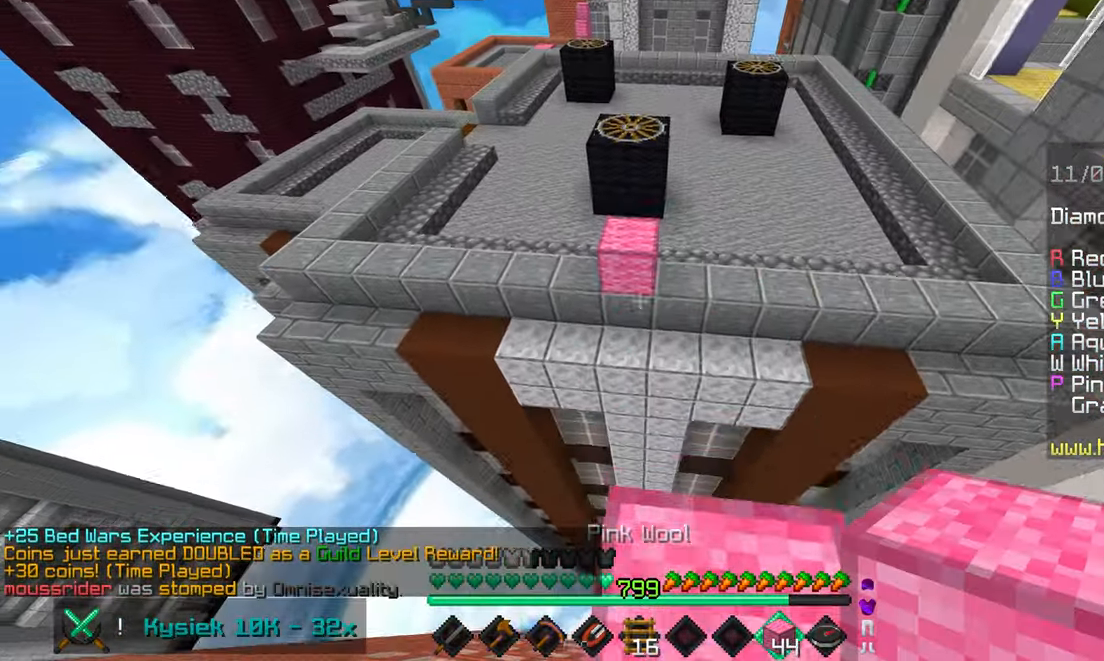
{"keys": ["space", "up"], "mouse": [], "events": [[100, "space", "down"]]}